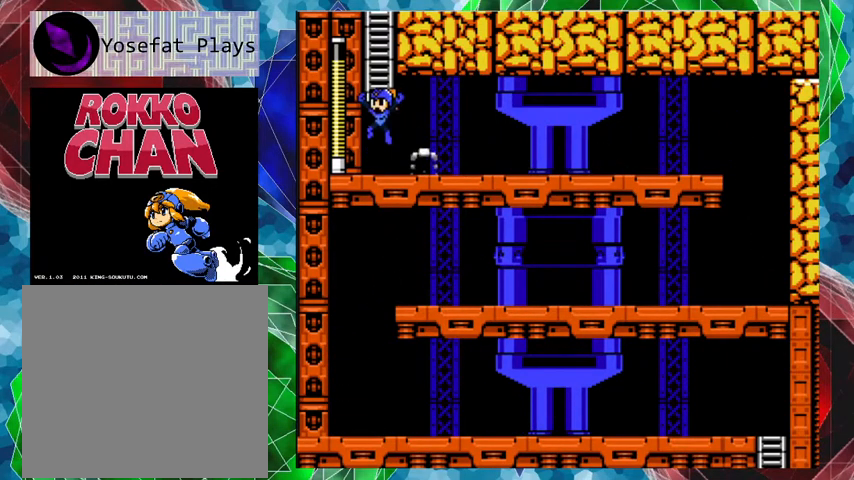
Gameplay with a controller (Nintendo layout); each line is a JSON object with the inputs held at the frame after it. "events" lists button and stick changes between this image and that frame as [ms after this image, input, new state], when the widget could be followed in between. Not read: L3 R3.
{"buttons": ["DPAD_UP"], "left_stick": "center", "right_stick": "center", "events": [[67, "DPAD_LEFT", "up"], [100, "DPAD_UP", "down"], [333, "B", "up"]]}
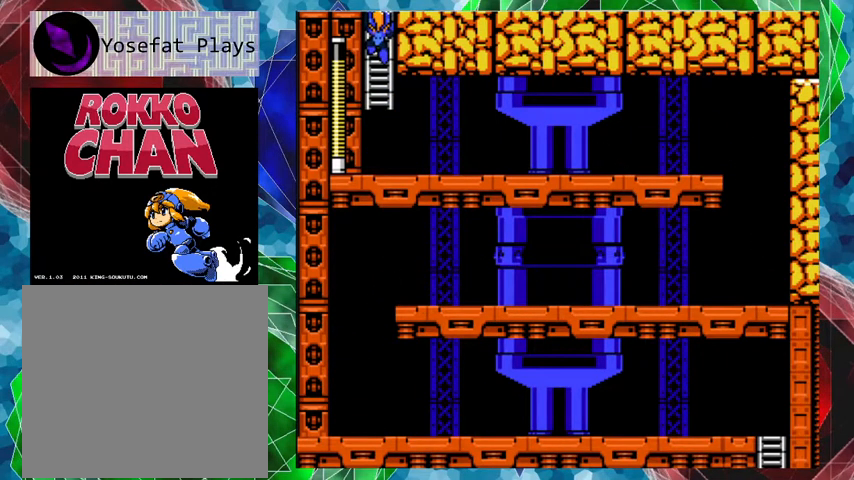
{"buttons": ["DPAD_UP"], "left_stick": "center", "right_stick": "center", "events": []}
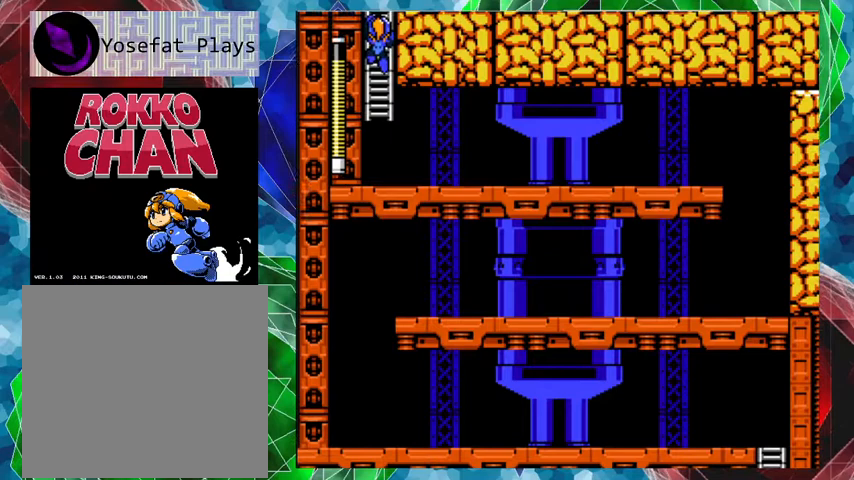
{"buttons": ["DPAD_UP"], "left_stick": "center", "right_stick": "center", "events": []}
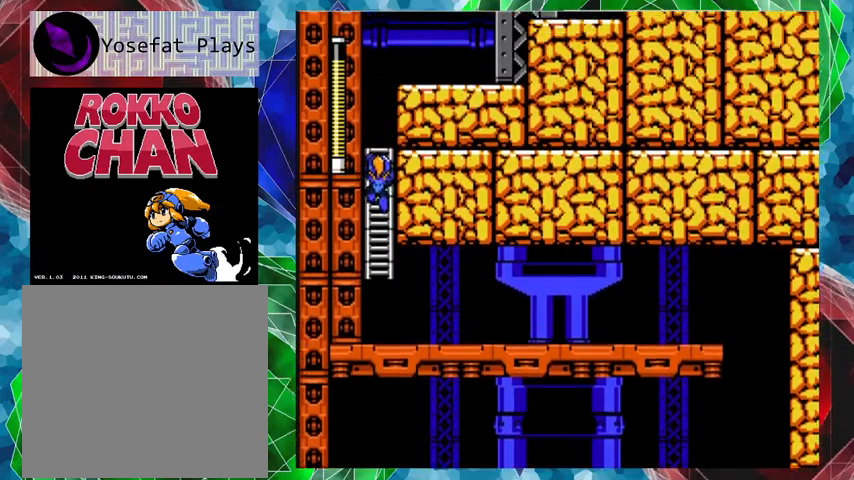
{"buttons": ["DPAD_UP"], "left_stick": "center", "right_stick": "center", "events": [[33, "DPAD_UP", "up"], [400, "DPAD_UP", "down"]]}
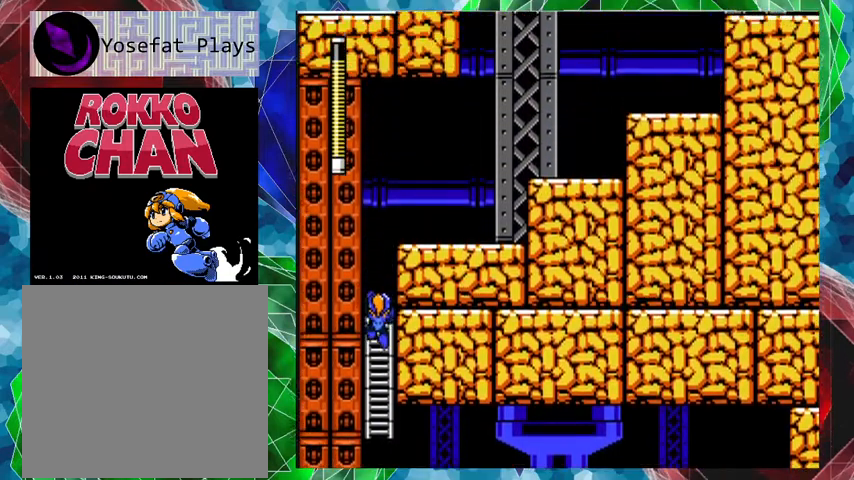
{"buttons": ["DPAD_UP"], "left_stick": "center", "right_stick": "center", "events": []}
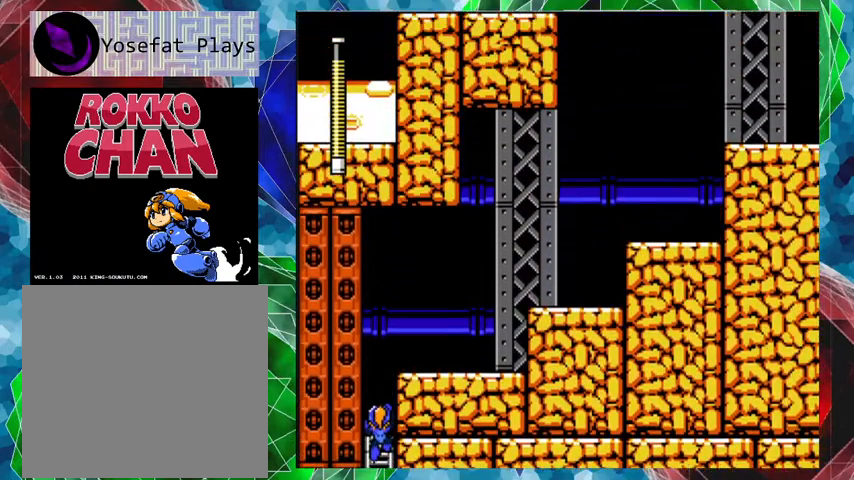
{"buttons": ["B", "DPAD_RIGHT"], "left_stick": "center", "right_stick": "center", "events": [[267, "B", "down"], [333, "DPAD_UP", "up"], [467, "DPAD_RIGHT", "down"]]}
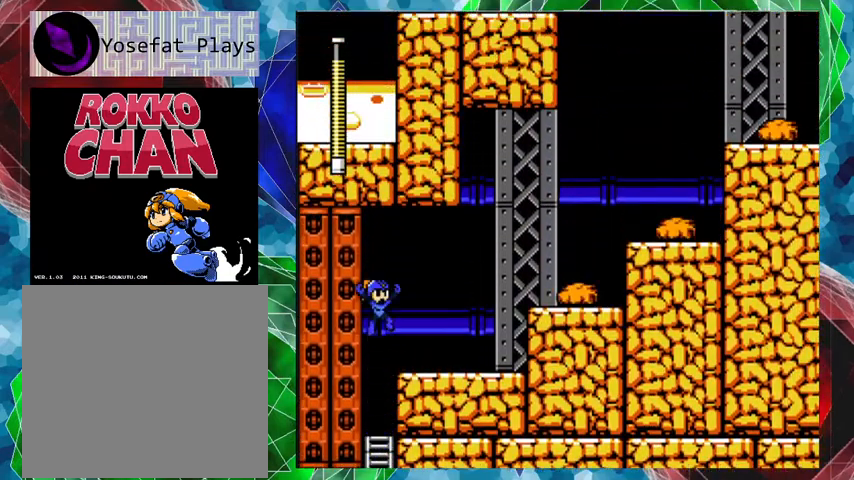
{"buttons": ["Y"], "left_stick": "center", "right_stick": "center", "events": [[33, "Y", "down"], [100, "DPAD_RIGHT", "up"], [167, "B", "up"], [300, "Y", "up"], [367, "Y", "down"], [400, "Y", "up"], [500, "Y", "down"]]}
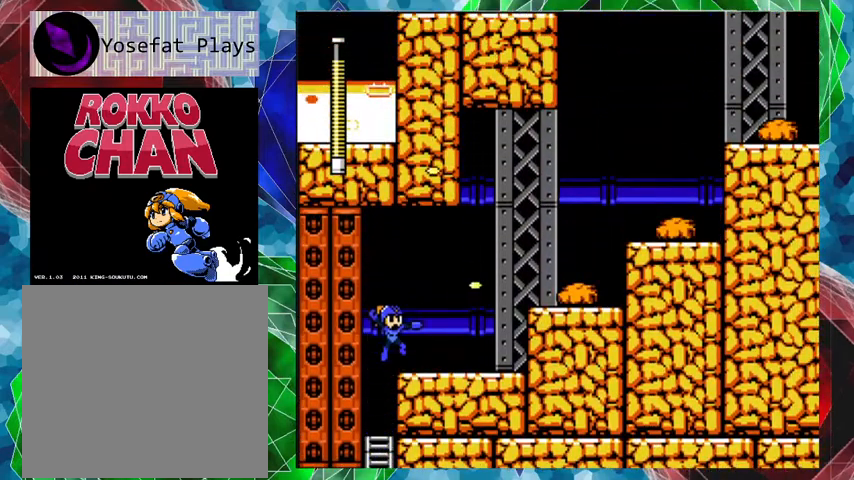
{"buttons": ["B", "DPAD_RIGHT"], "left_stick": "center", "right_stick": "center", "events": [[100, "Y", "up"], [333, "B", "down"], [467, "DPAD_RIGHT", "down"]]}
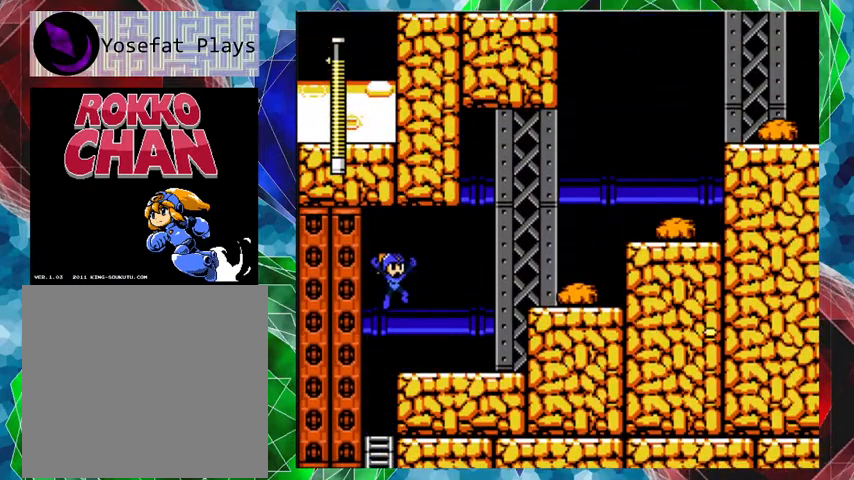
{"buttons": ["Y"], "left_stick": "center", "right_stick": "center", "events": [[67, "B", "up"], [267, "Y", "down"], [300, "Y", "up"], [367, "Y", "down"], [400, "DPAD_RIGHT", "up"], [467, "Y", "up"], [500, "Y", "down"]]}
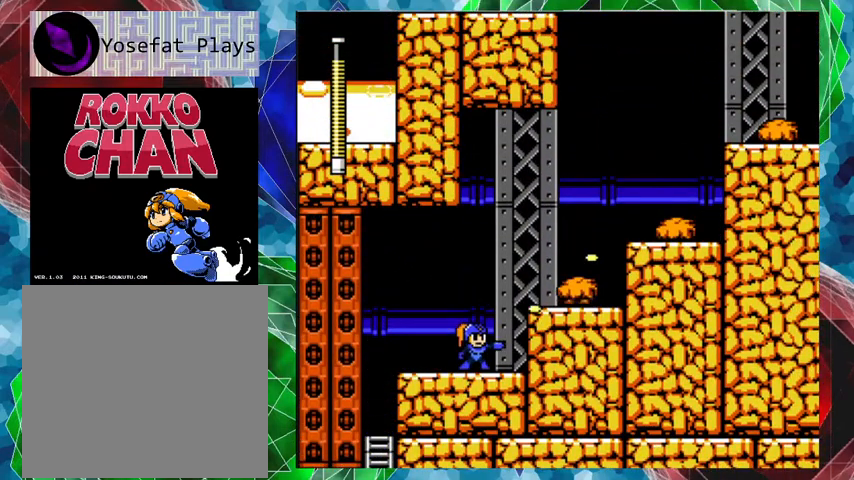
{"buttons": [], "left_stick": "center", "right_stick": "center", "events": [[100, "Y", "up"], [200, "B", "down"], [300, "B", "up"], [300, "Y", "down"], [333, "Y", "up"], [400, "Y", "down"], [467, "Y", "up"]]}
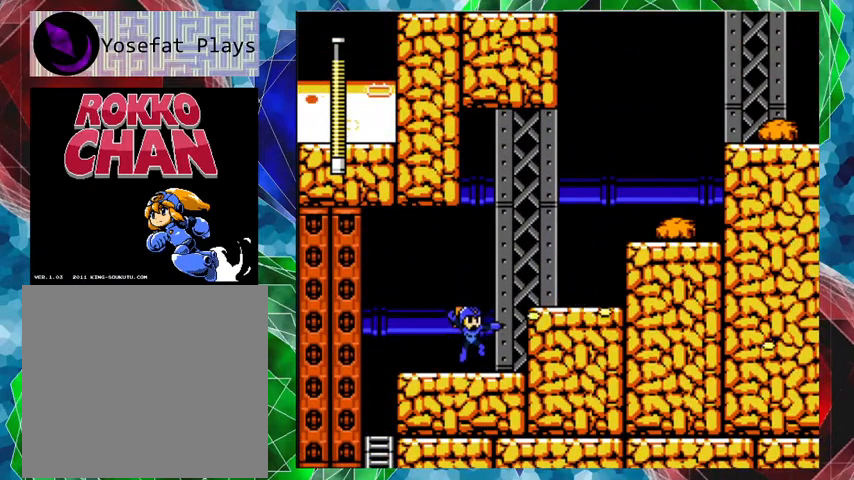
{"buttons": ["B", "DPAD_RIGHT"], "left_stick": "center", "right_stick": "center", "events": [[433, "B", "down"], [500, "DPAD_RIGHT", "down"]]}
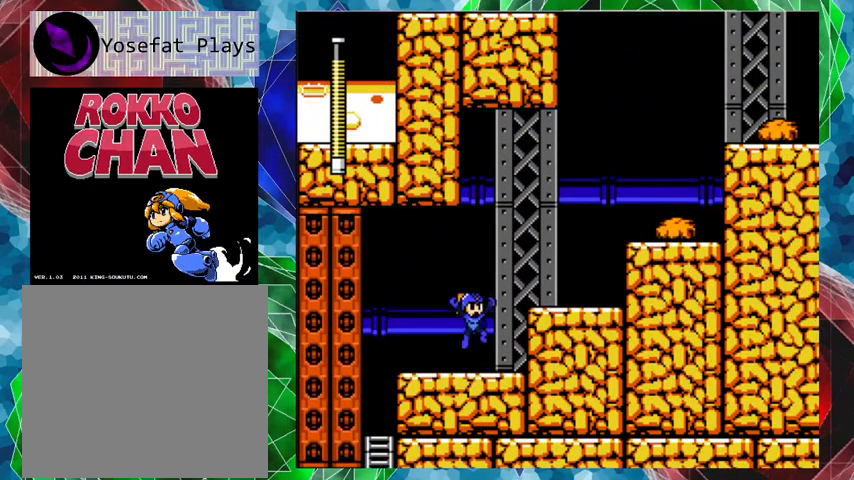
{"buttons": ["Y", "DPAD_RIGHT"], "left_stick": "center", "right_stick": "center", "events": [[200, "B", "up"], [300, "Y", "down"], [400, "Y", "up"], [467, "Y", "down"]]}
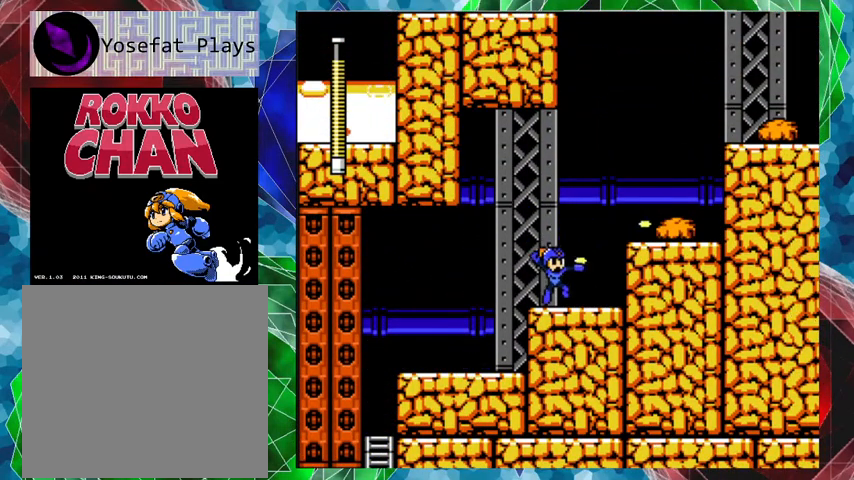
{"buttons": ["Y"], "left_stick": "center", "right_stick": "center", "events": [[33, "Y", "up"], [100, "DPAD_RIGHT", "up"], [133, "B", "down"], [200, "Y", "down"], [267, "B", "up"], [267, "Y", "up"], [333, "Y", "down"], [433, "Y", "up"], [500, "Y", "down"]]}
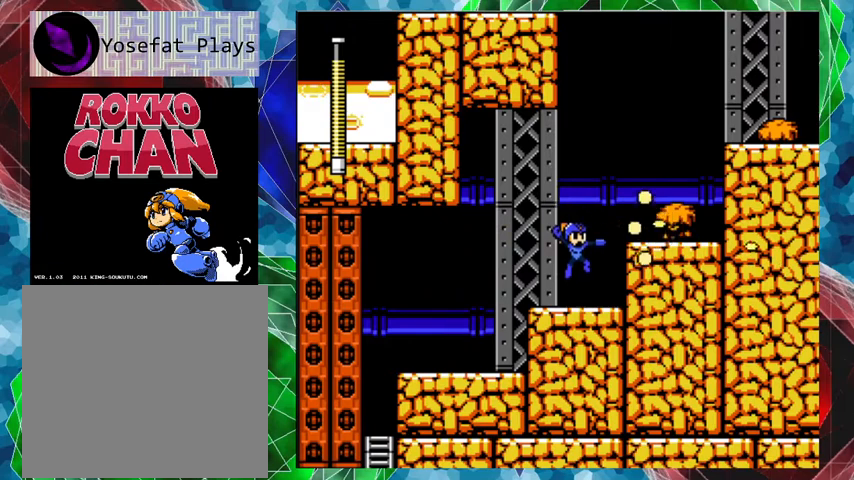
{"buttons": [], "left_stick": "center", "right_stick": "center", "events": [[67, "Y", "up"], [167, "DPAD_LEFT", "down"], [467, "DPAD_LEFT", "up"]]}
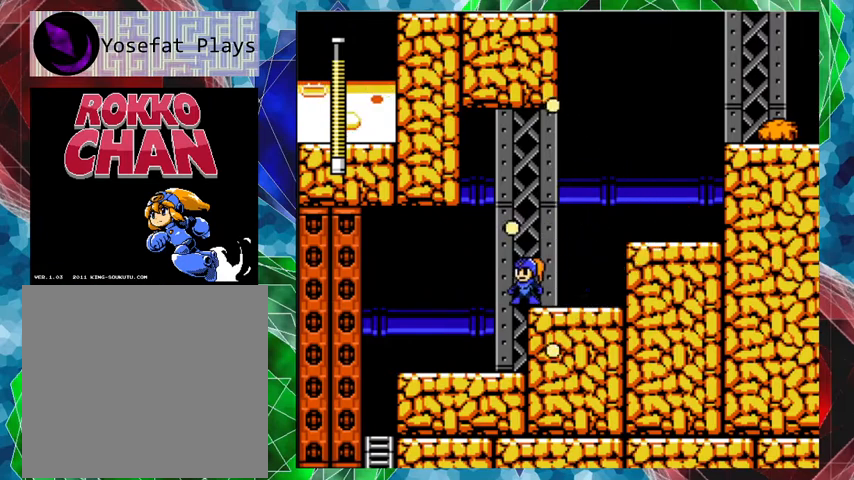
{"buttons": ["DPAD_RIGHT"], "left_stick": "center", "right_stick": "center", "events": [[367, "DPAD_RIGHT", "down"]]}
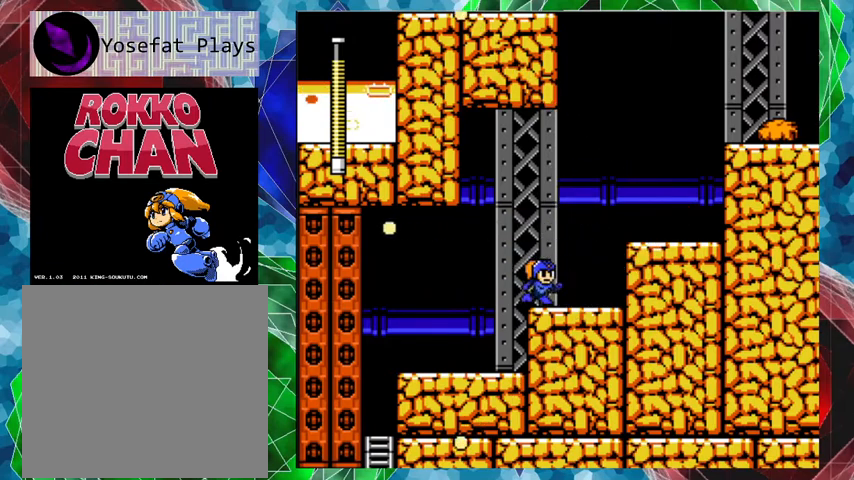
{"buttons": ["DPAD_RIGHT"], "left_stick": "center", "right_stick": "center", "events": [[33, "B", "down"], [233, "B", "up"]]}
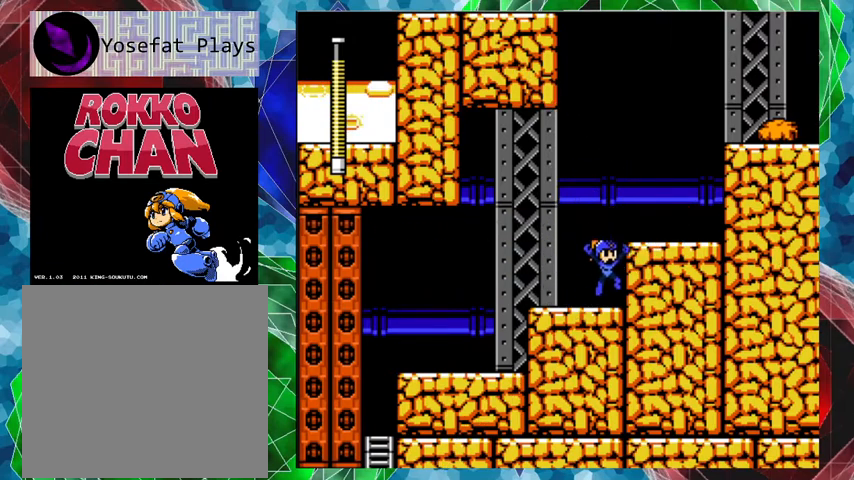
{"buttons": ["B", "DPAD_RIGHT"], "left_stick": "center", "right_stick": "center", "events": [[67, "B", "down"]]}
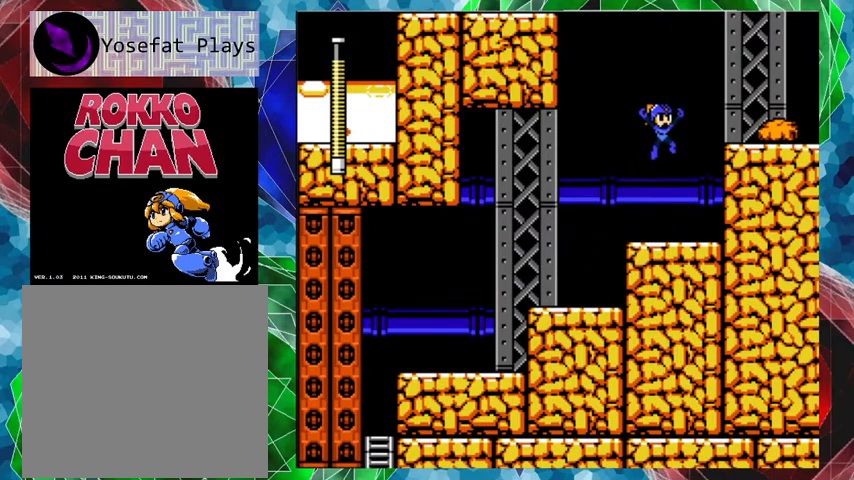
{"buttons": ["DPAD_LEFT"], "left_stick": "center", "right_stick": "center", "events": [[33, "Y", "down"], [100, "B", "up"], [133, "Y", "up"], [200, "Y", "down"], [233, "DPAD_RIGHT", "up"], [233, "Y", "up"], [333, "DPAD_LEFT", "down"], [333, "Y", "down"], [367, "Y", "up"]]}
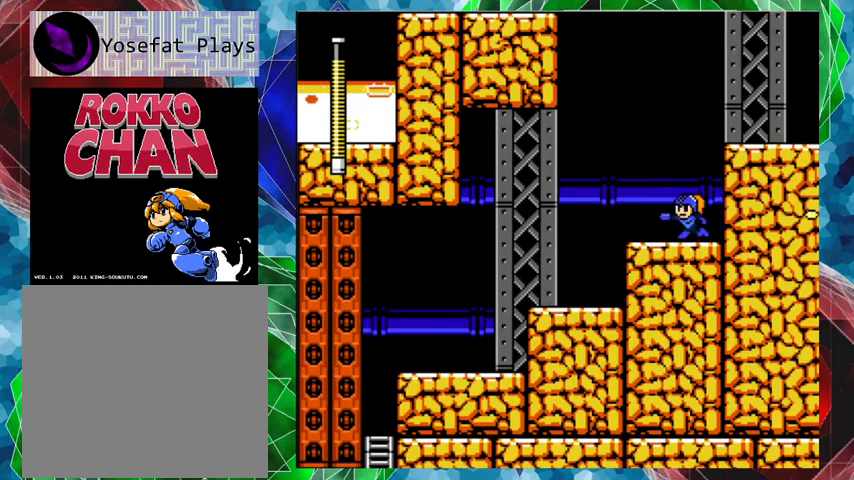
{"buttons": ["B", "DPAD_RIGHT"], "left_stick": "center", "right_stick": "center", "events": [[133, "DPAD_LEFT", "up"], [267, "DPAD_RIGHT", "down"], [300, "A", "down"], [300, "B", "down"], [400, "A", "up"]]}
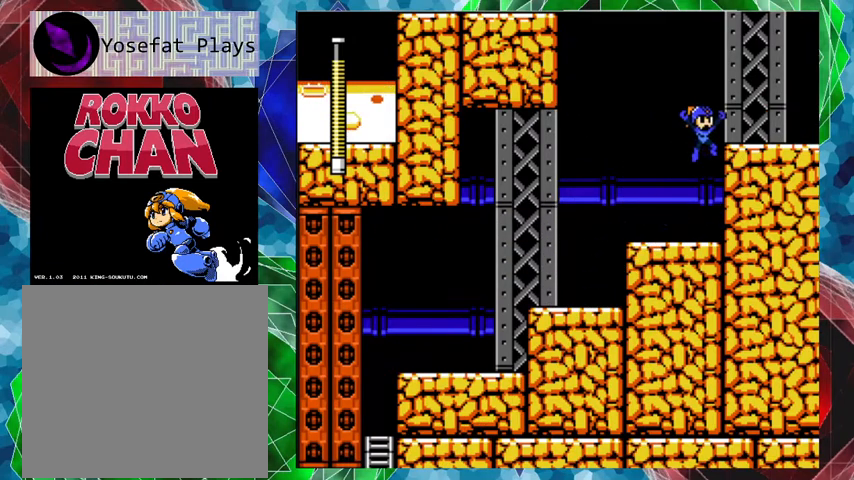
{"buttons": [], "left_stick": "center", "right_stick": "center", "events": [[267, "B", "up"], [333, "DPAD_RIGHT", "up"]]}
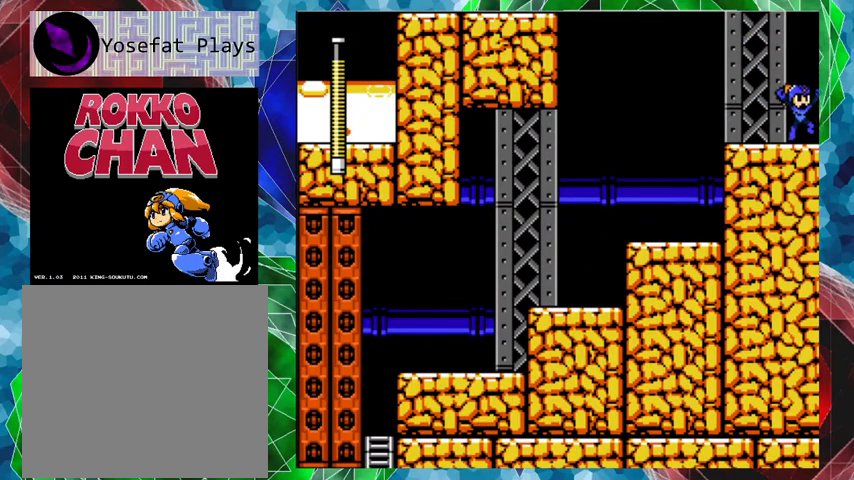
{"buttons": ["B"], "left_stick": "center", "right_stick": "center", "events": [[167, "B", "down"]]}
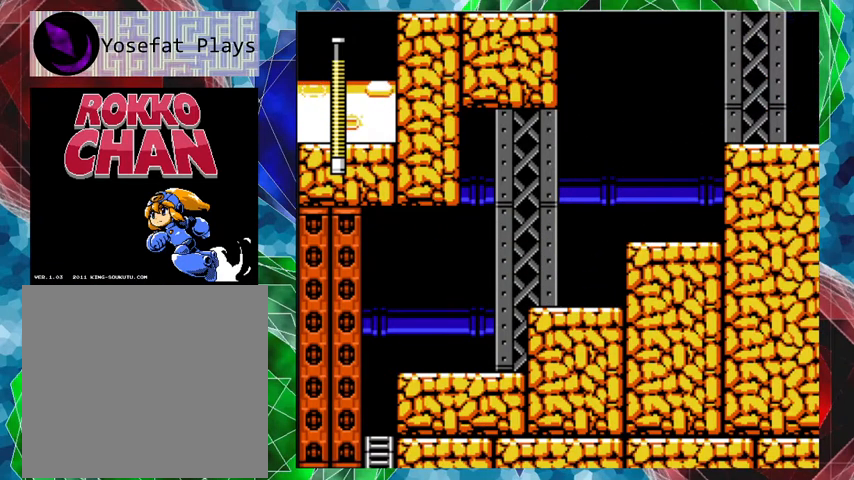
{"buttons": [], "left_stick": "center", "right_stick": "center", "events": [[367, "B", "up"]]}
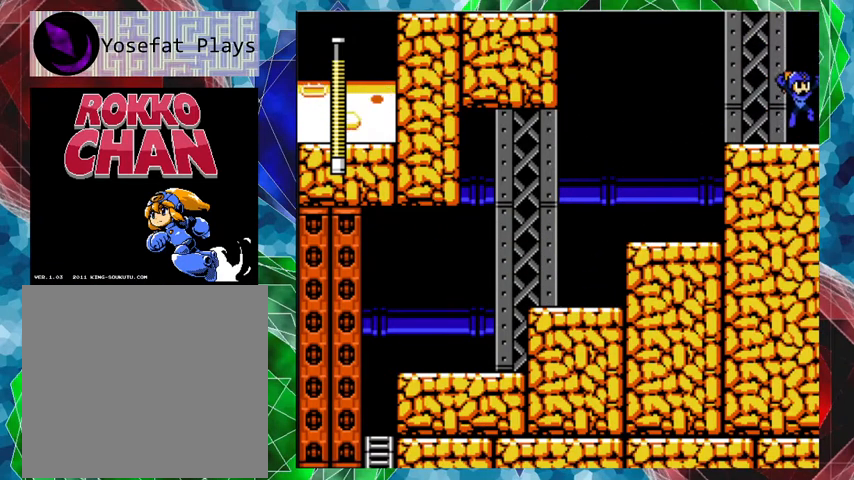
{"buttons": ["B"], "left_stick": "center", "right_stick": "center", "events": [[433, "B", "down"]]}
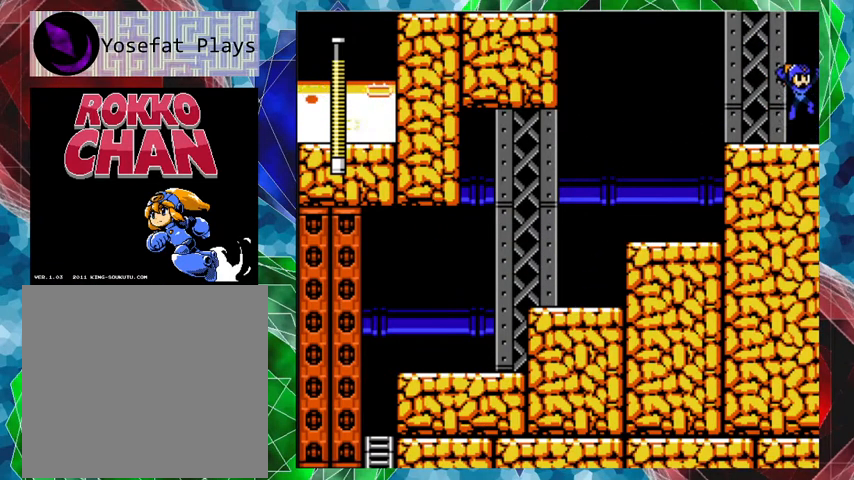
{"buttons": ["B"], "left_stick": "center", "right_stick": "center", "events": []}
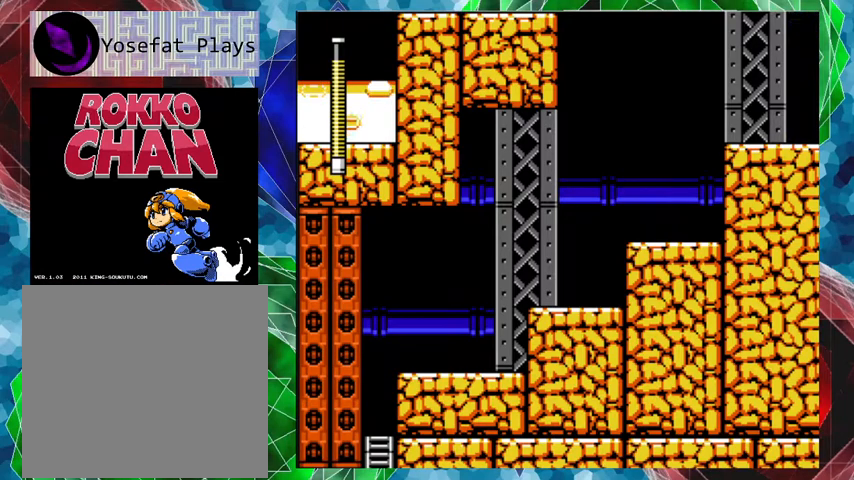
{"buttons": [], "left_stick": "center", "right_stick": "center", "events": [[33, "B", "up"], [33, "DPAD_RIGHT", "down"], [500, "DPAD_RIGHT", "up"]]}
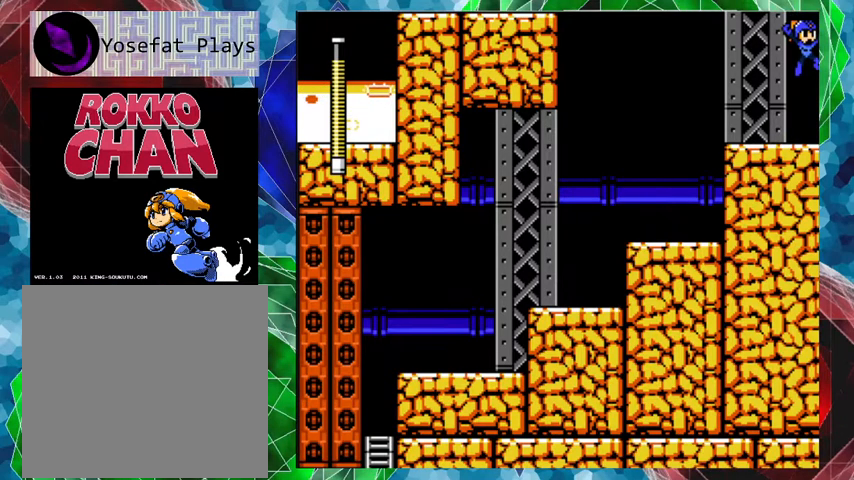
{"buttons": [], "left_stick": "center", "right_stick": "center", "events": []}
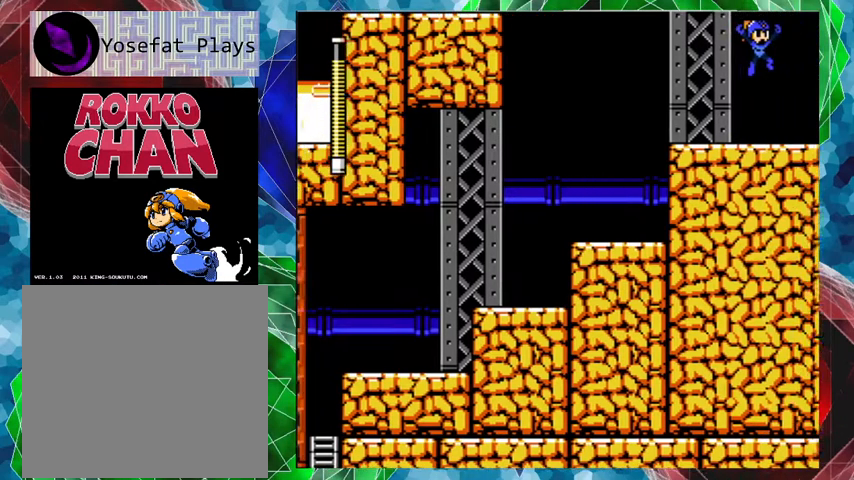
{"buttons": [], "left_stick": "center", "right_stick": "center", "events": []}
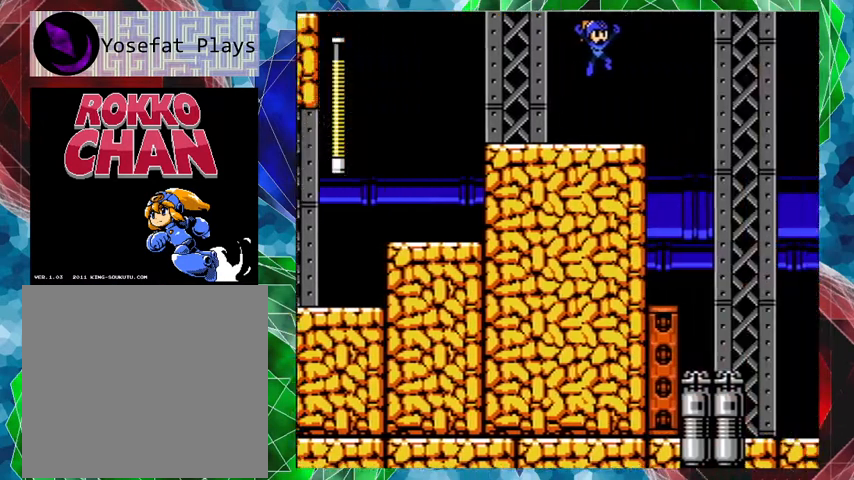
{"buttons": [], "left_stick": "center", "right_stick": "center", "events": []}
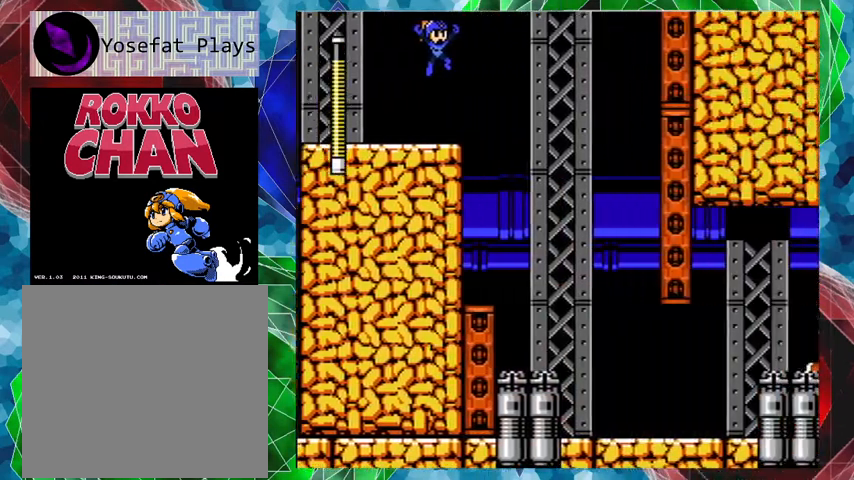
{"buttons": [], "left_stick": "center", "right_stick": "center", "events": []}
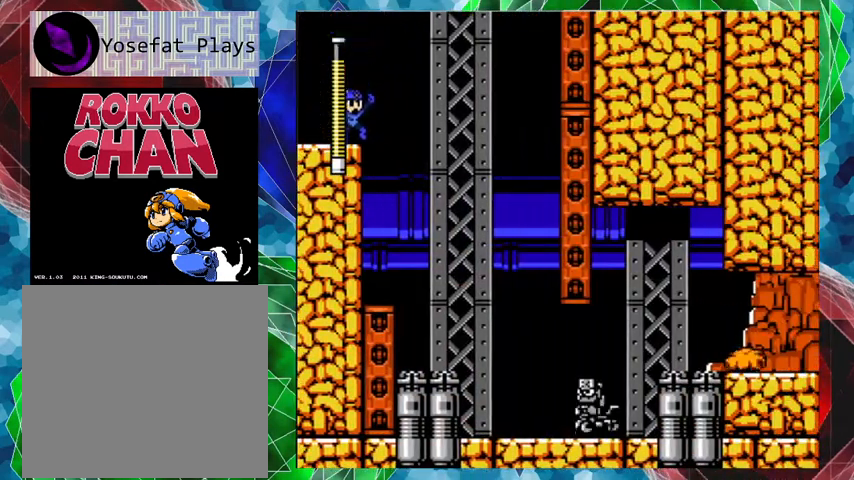
{"buttons": [], "left_stick": "center", "right_stick": "center", "events": []}
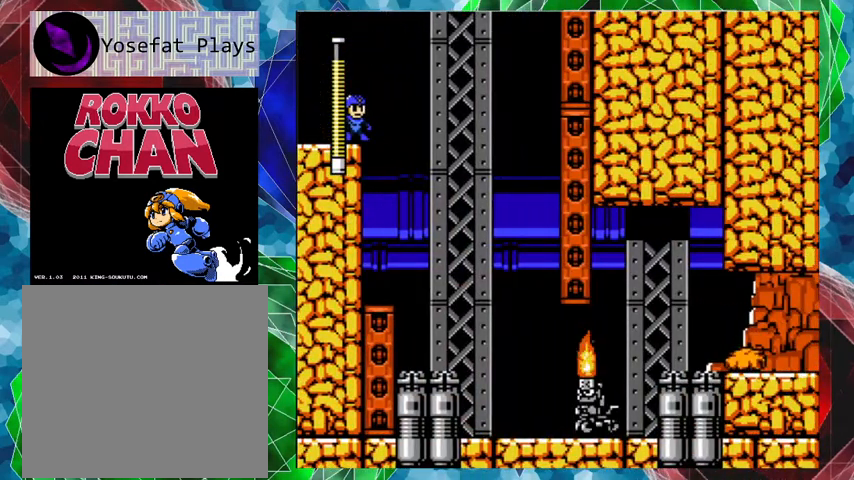
{"buttons": [], "left_stick": "center", "right_stick": "center", "events": []}